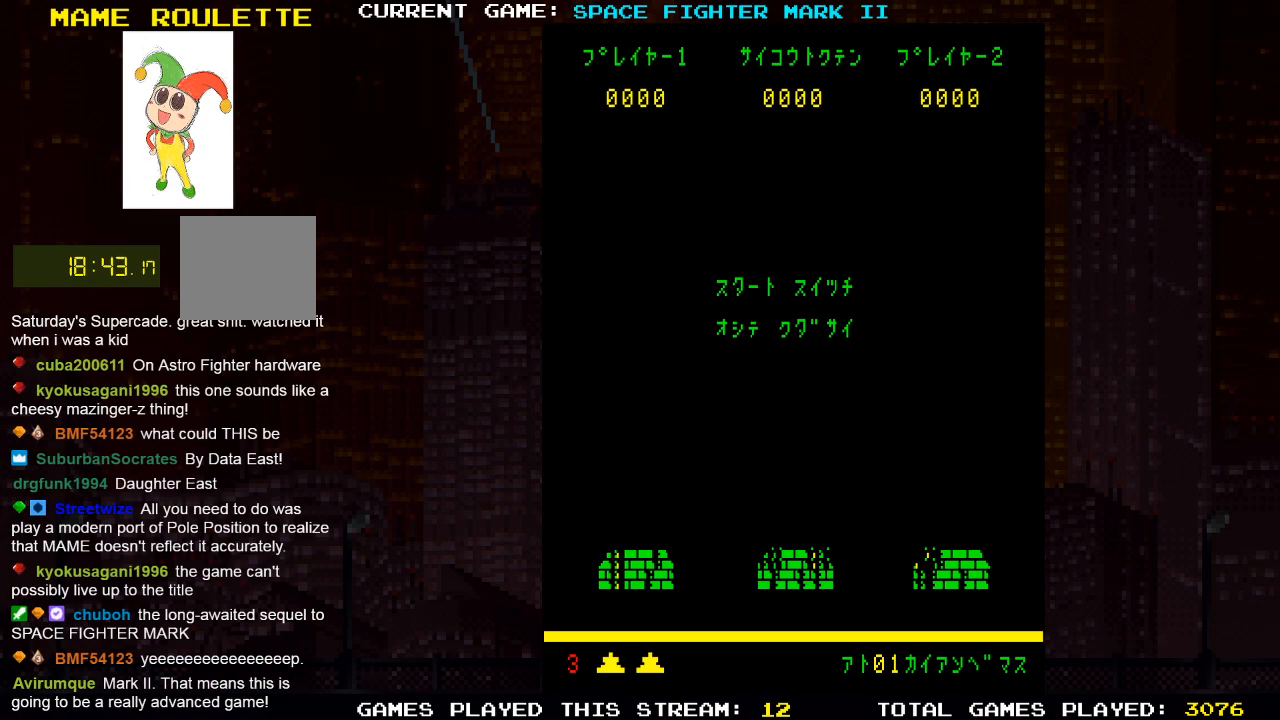
Gameplay with a controller (PlayStation layout); each line is a JSON object with the inputs held at the frame after it. "events" lists button and stick changes between this image and that frame as [ms after this image, input, new state], when the widget could be followed in between.
{"buttons": [], "left_stick": "right", "right_stick": "center", "events": [[467, "left_stick", "right"]]}
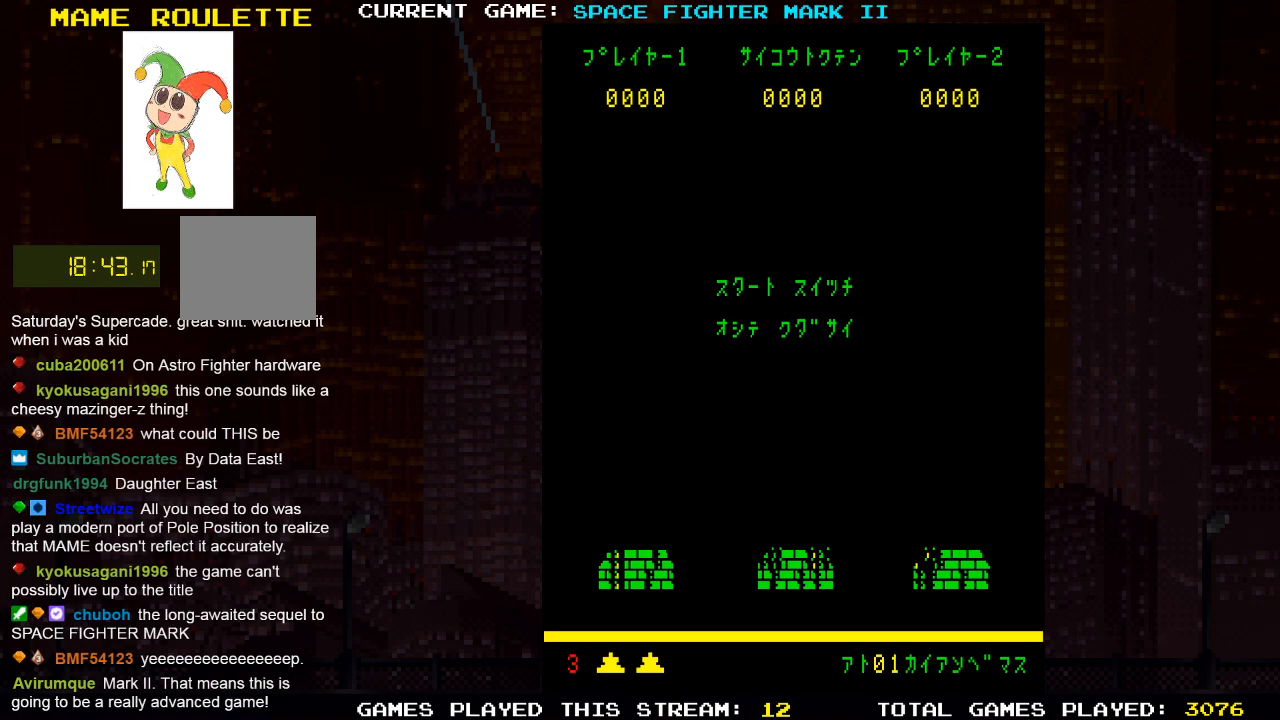
{"buttons": [], "left_stick": "center", "right_stick": "center", "events": [[83, "left_stick", "center"]]}
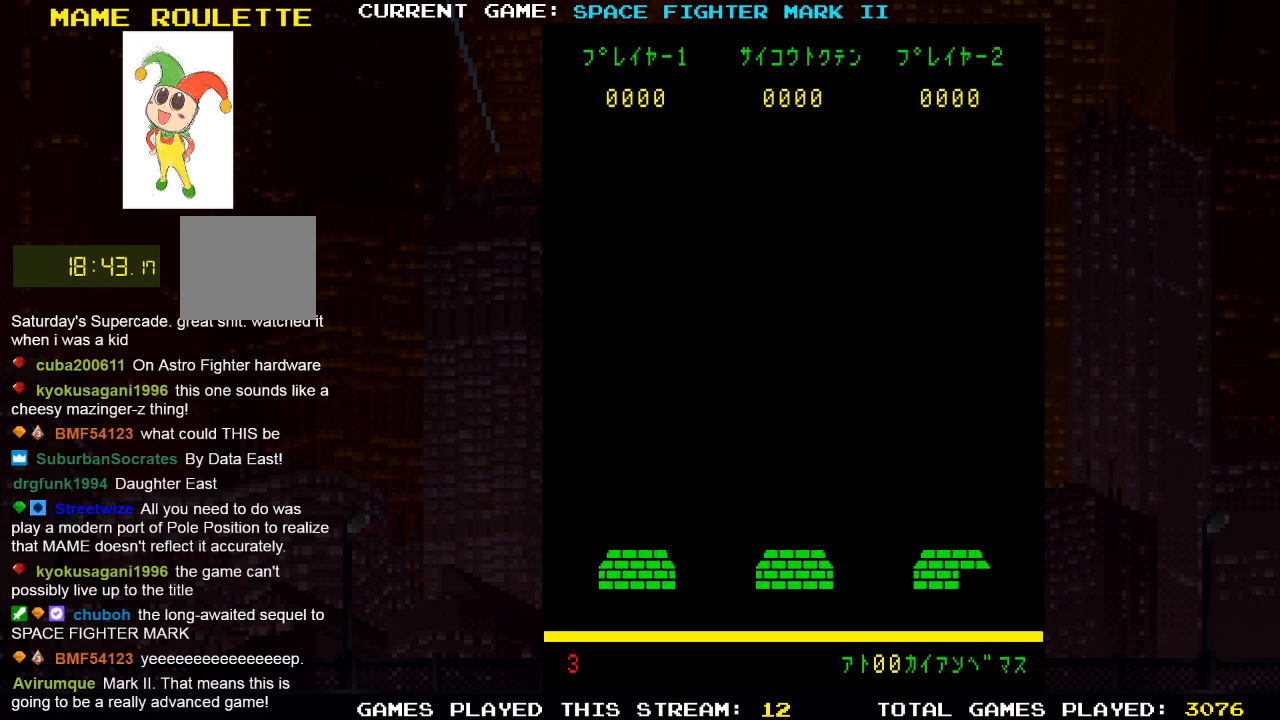
{"buttons": [], "left_stick": "center", "right_stick": "center", "events": []}
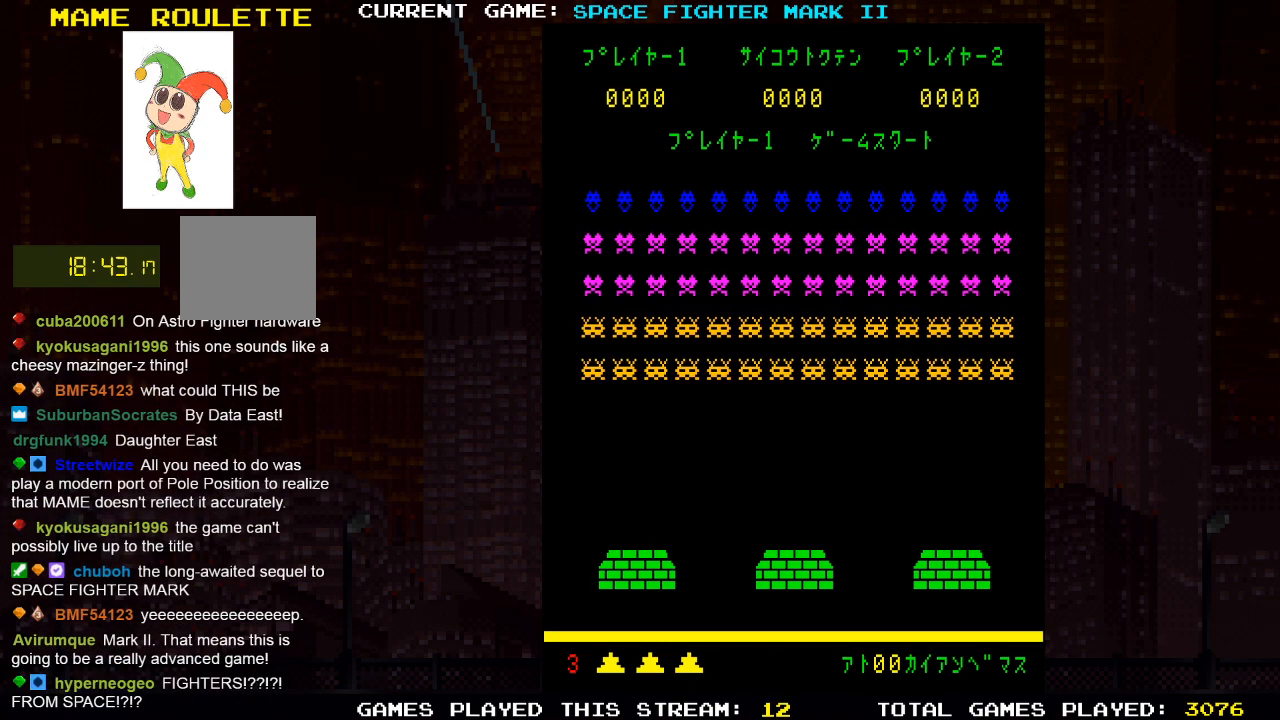
{"buttons": [], "left_stick": "center", "right_stick": "center", "events": []}
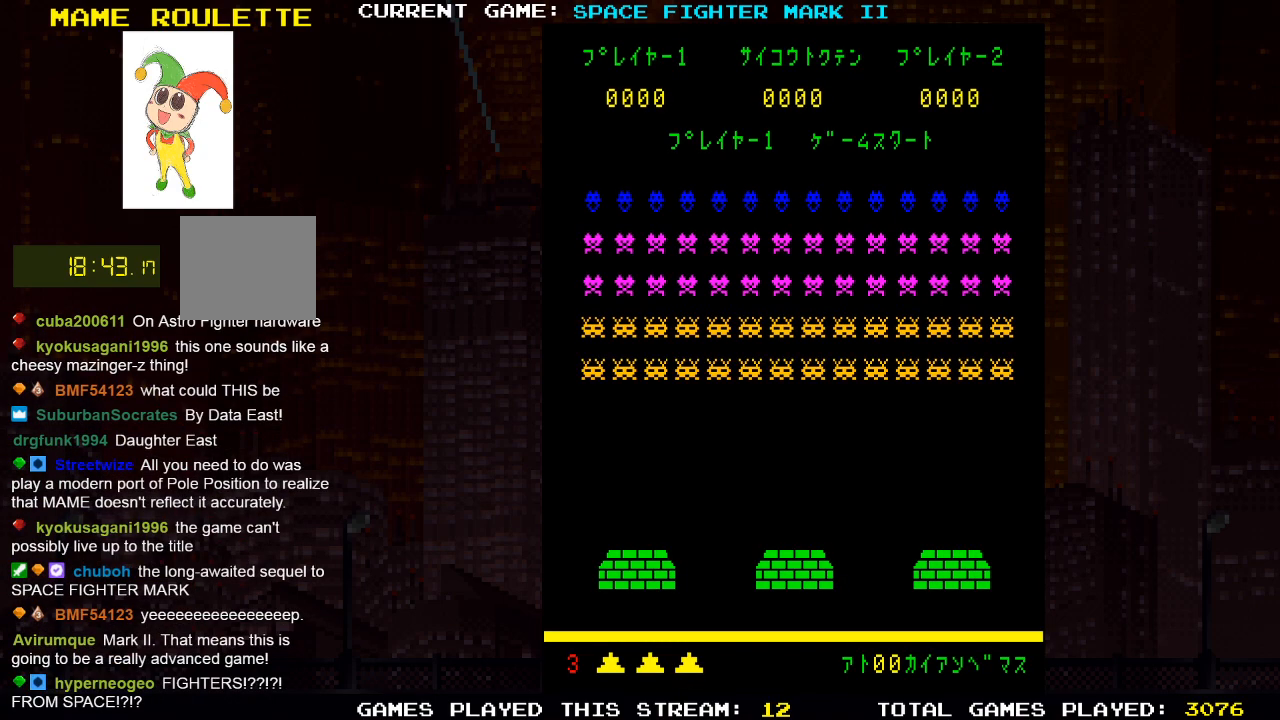
{"buttons": [], "left_stick": "center", "right_stick": "center", "events": []}
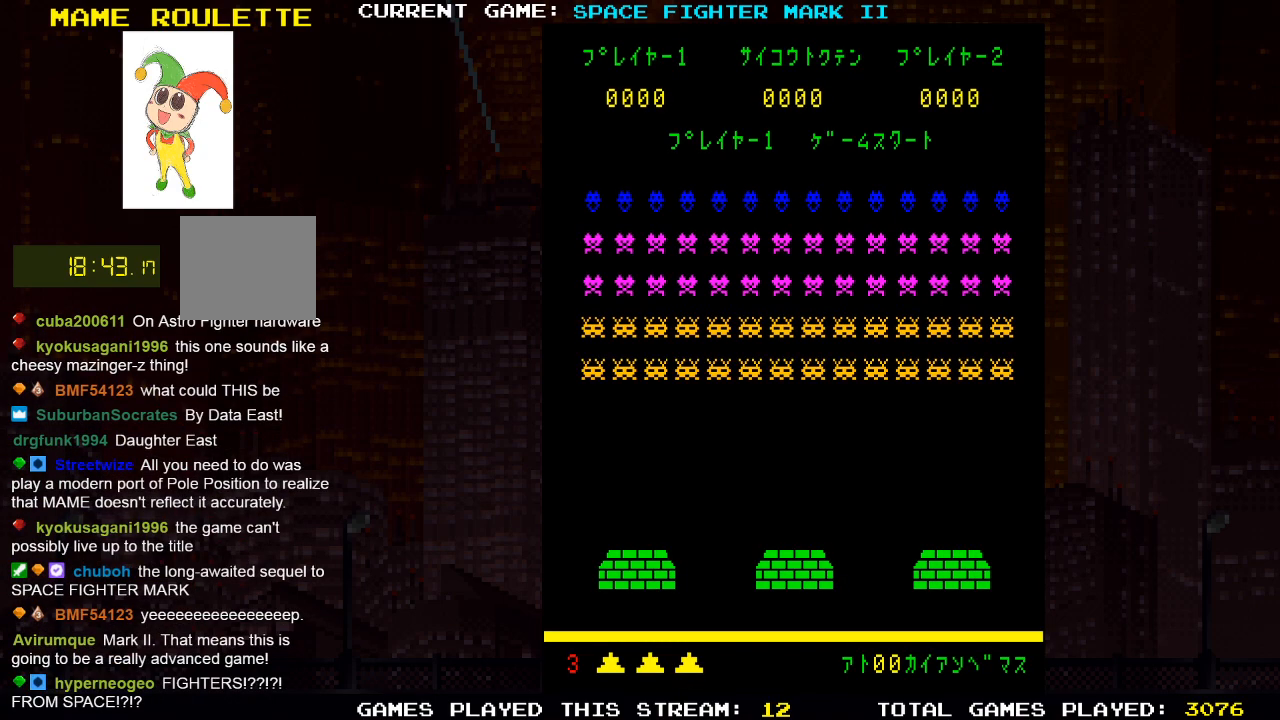
{"buttons": [], "left_stick": "center", "right_stick": "center", "events": []}
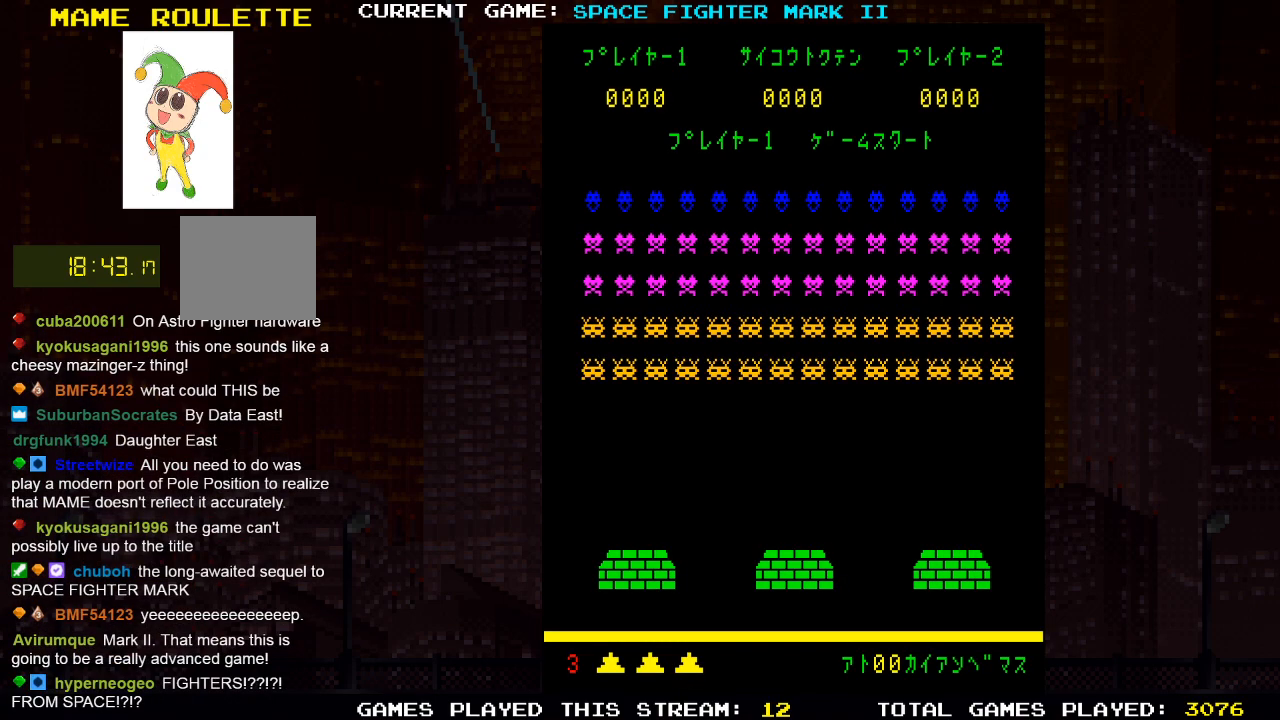
{"buttons": ["DPAD_RIGHT"], "left_stick": "center", "right_stick": "center", "events": [[417, "DPAD_RIGHT", "down"]]}
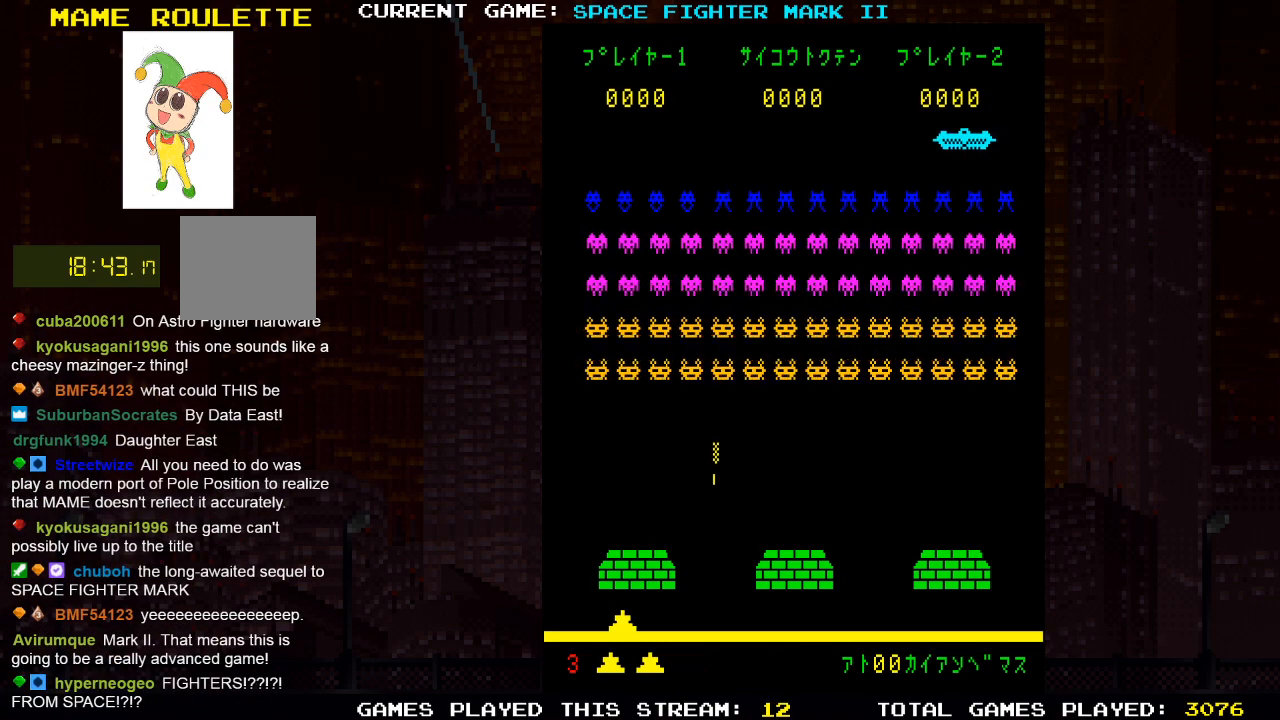
{"buttons": ["SQUARE"], "left_stick": "center", "right_stick": "center", "events": [[483, "DPAD_RIGHT", "up"], [500, "SQUARE", "down"]]}
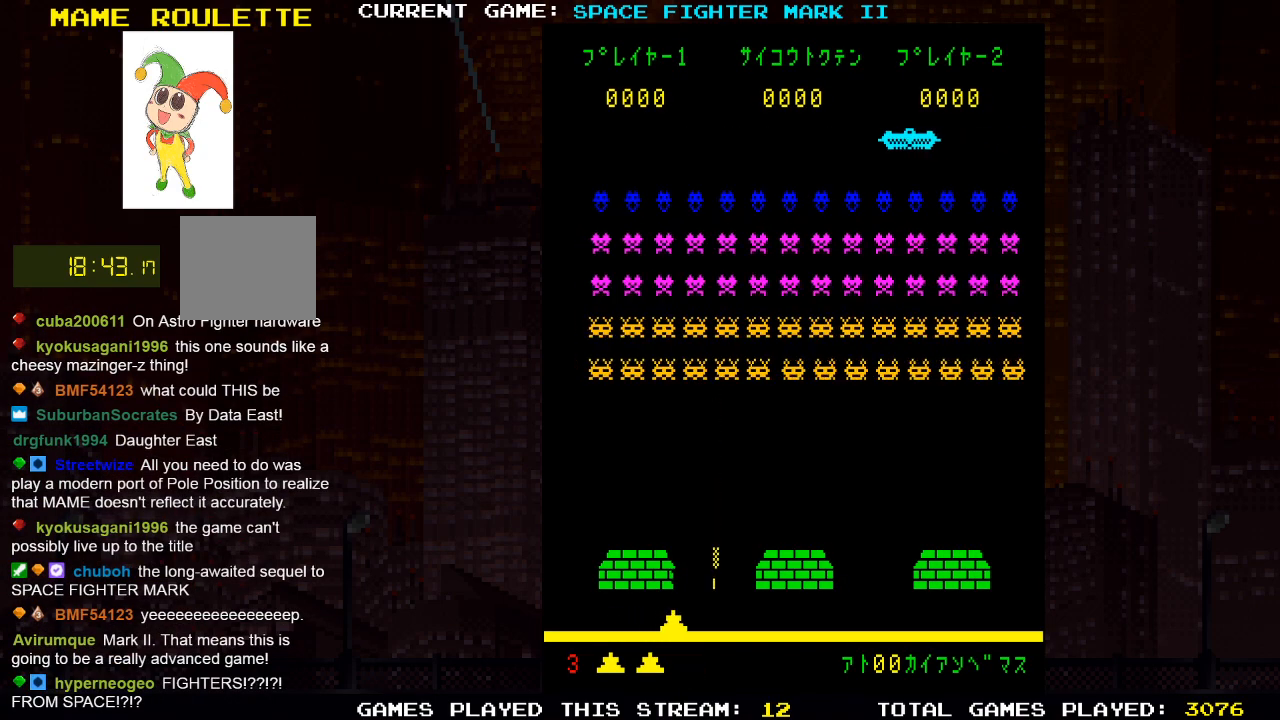
{"buttons": ["DPAD_RIGHT"], "left_stick": "center", "right_stick": "center", "events": [[117, "SQUARE", "up"], [400, "DPAD_RIGHT", "down"]]}
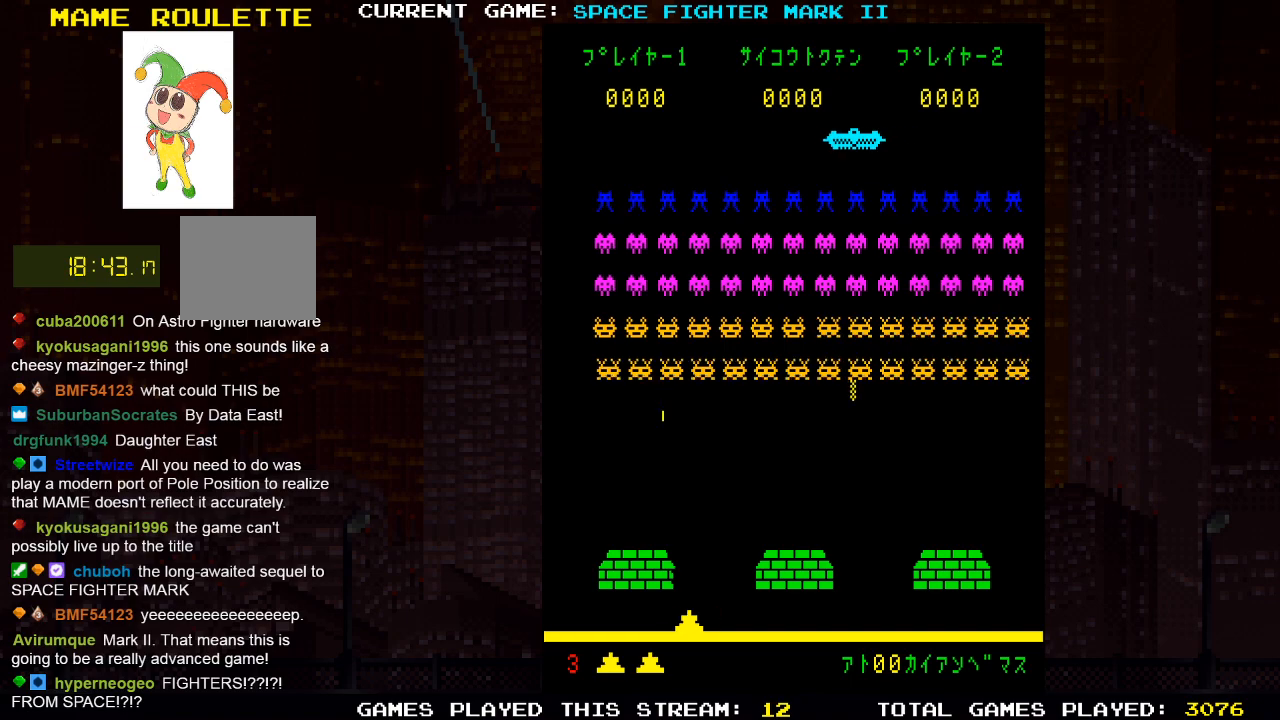
{"buttons": [], "left_stick": "center", "right_stick": "center", "events": [[67, "DPAD_RIGHT", "up"], [117, "SQUARE", "down"], [233, "SQUARE", "up"], [300, "DPAD_RIGHT", "down"], [433, "DPAD_RIGHT", "up"]]}
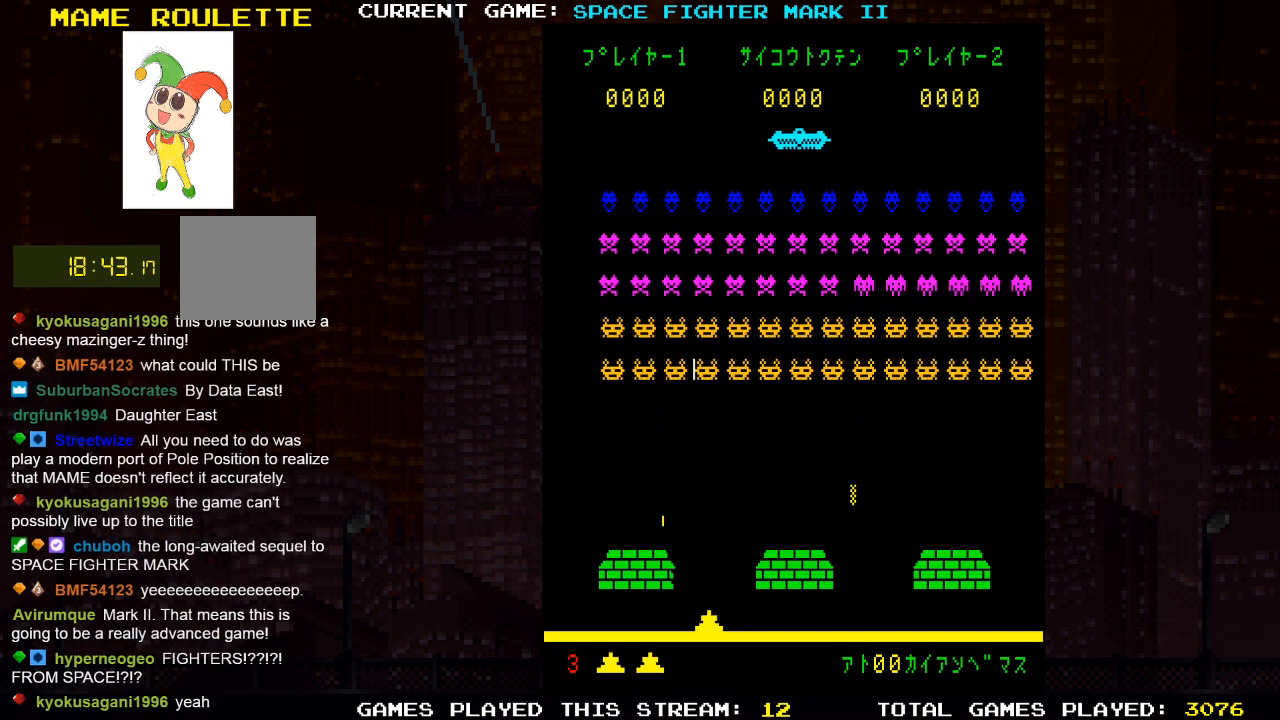
{"buttons": [], "left_stick": "center", "right_stick": "center", "events": [[233, "DPAD_RIGHT", "down"], [267, "DPAD_RIGHT", "up"], [333, "SQUARE", "down"], [383, "SQUARE", "up"]]}
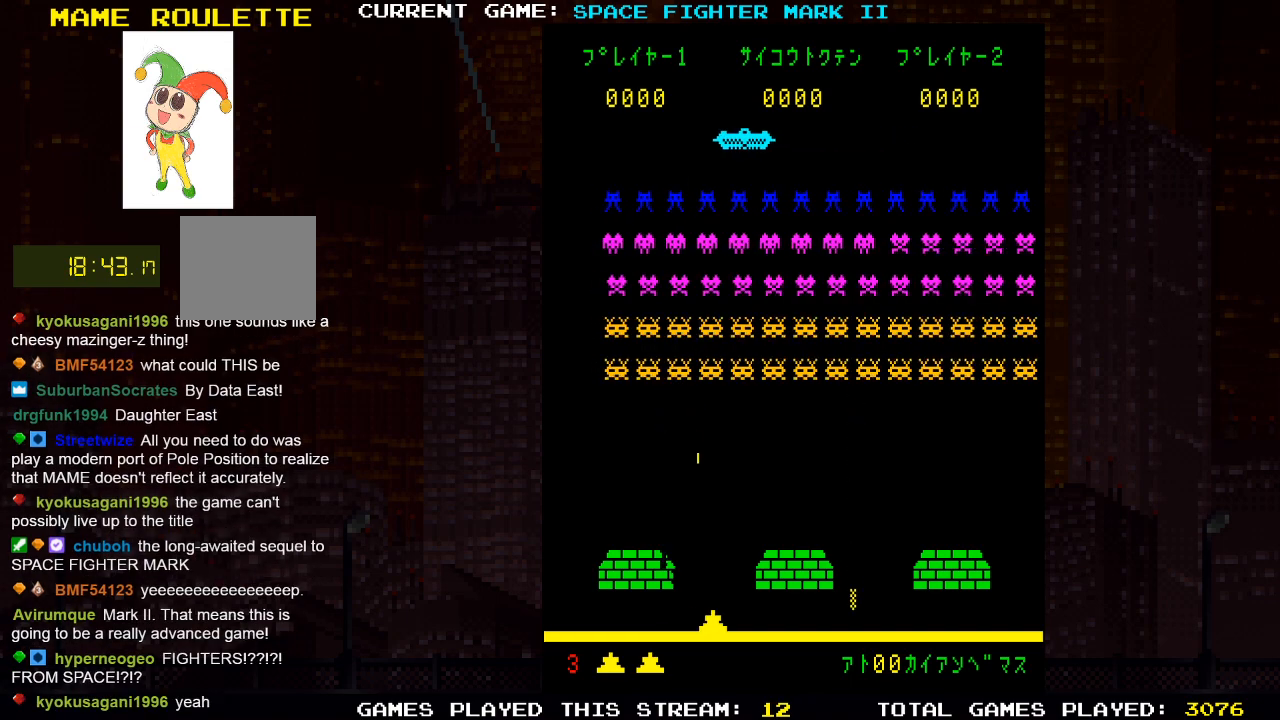
{"buttons": [], "left_stick": "center", "right_stick": "center", "events": [[33, "SQUARE", "down"], [100, "SQUARE", "up"], [250, "DPAD_RIGHT", "down"], [333, "DPAD_RIGHT", "up"]]}
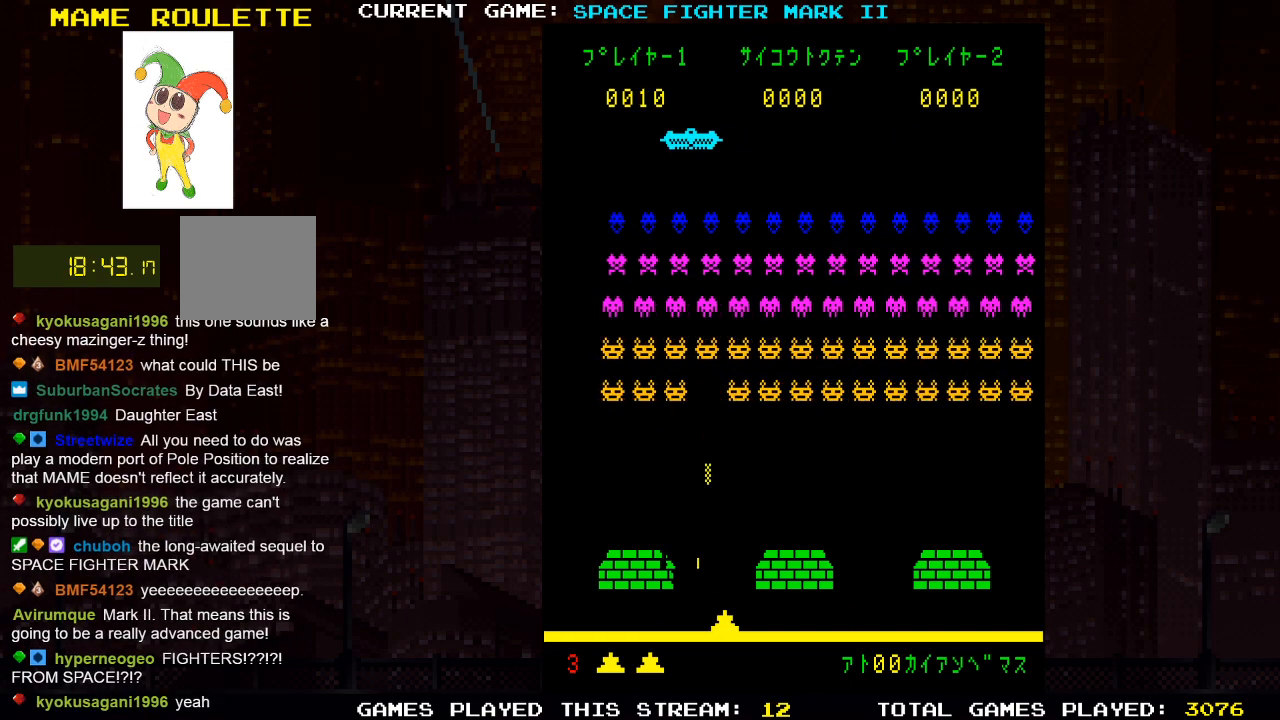
{"buttons": [], "left_stick": "center", "right_stick": "center", "events": [[33, "DPAD_RIGHT", "down"], [167, "DPAD_RIGHT", "up"], [367, "SQUARE", "down"], [483, "SQUARE", "up"]]}
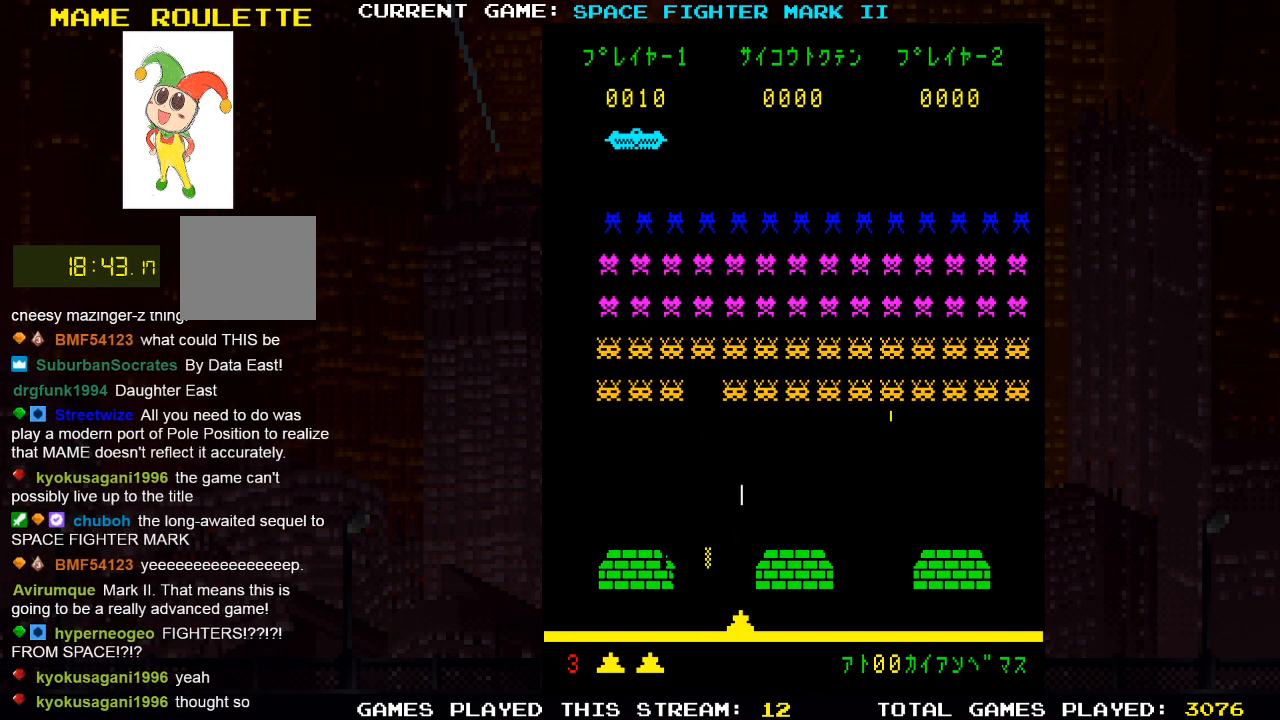
{"buttons": [], "left_stick": "center", "right_stick": "center", "events": [[383, "DPAD_LEFT", "down"], [483, "DPAD_LEFT", "up"]]}
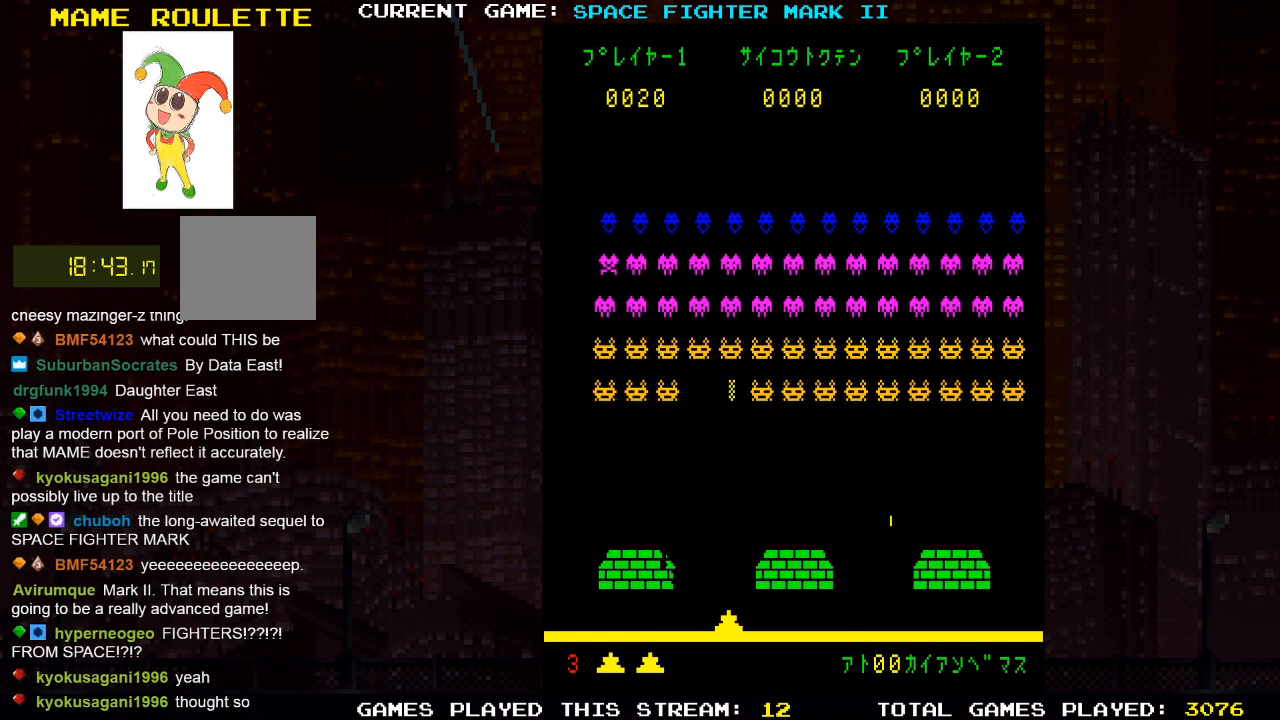
{"buttons": [], "left_stick": "center", "right_stick": "center", "events": [[50, "SQUARE", "down"], [183, "SQUARE", "up"]]}
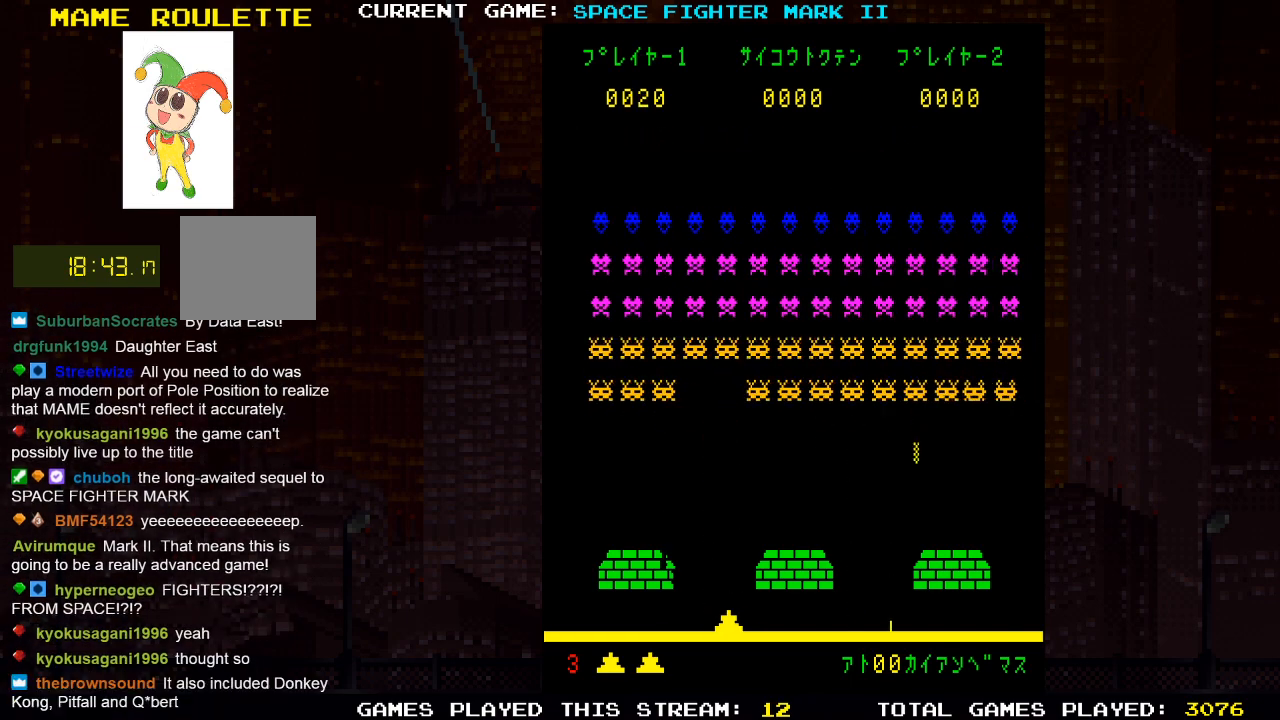
{"buttons": [], "left_stick": "center", "right_stick": "center", "events": [[150, "SQUARE", "down"], [300, "SQUARE", "up"]]}
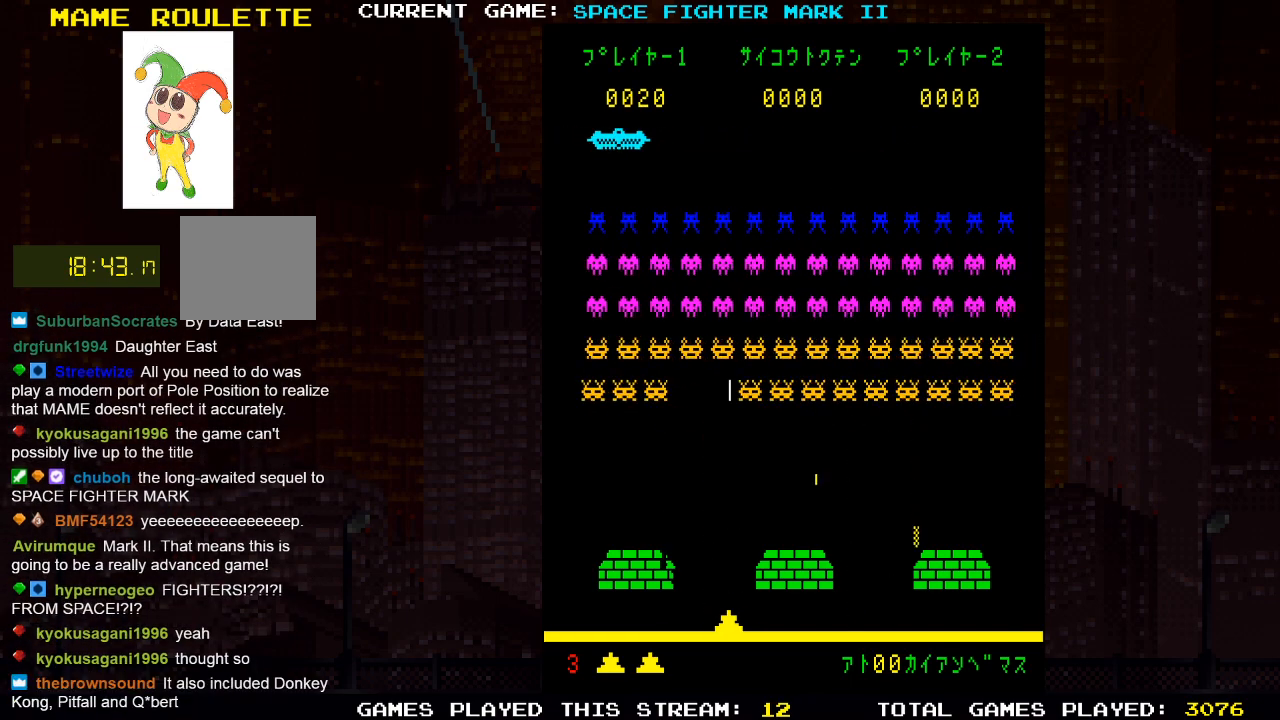
{"buttons": [], "left_stick": "center", "right_stick": "center", "events": [[100, "DPAD_LEFT", "down"], [217, "DPAD_LEFT", "up"], [283, "SQUARE", "down"], [433, "SQUARE", "up"]]}
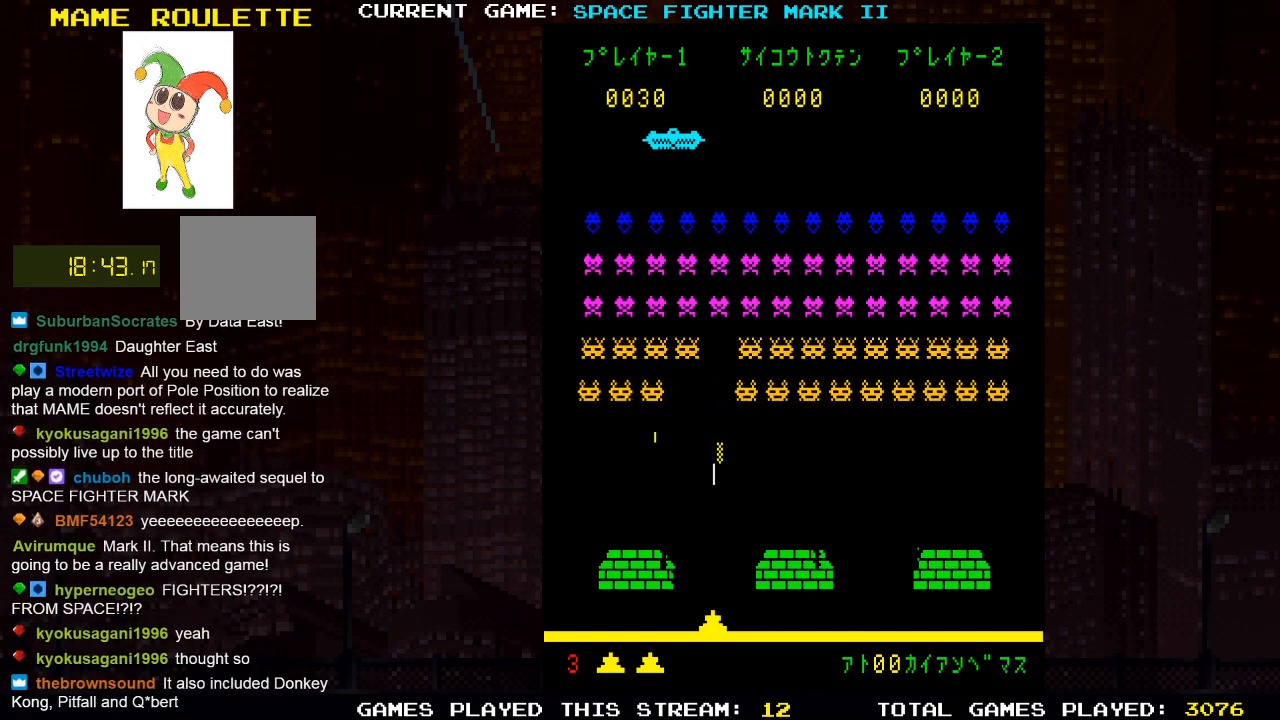
{"buttons": ["DPAD_LEFT"], "left_stick": "center", "right_stick": "center", "events": [[283, "DPAD_LEFT", "down"]]}
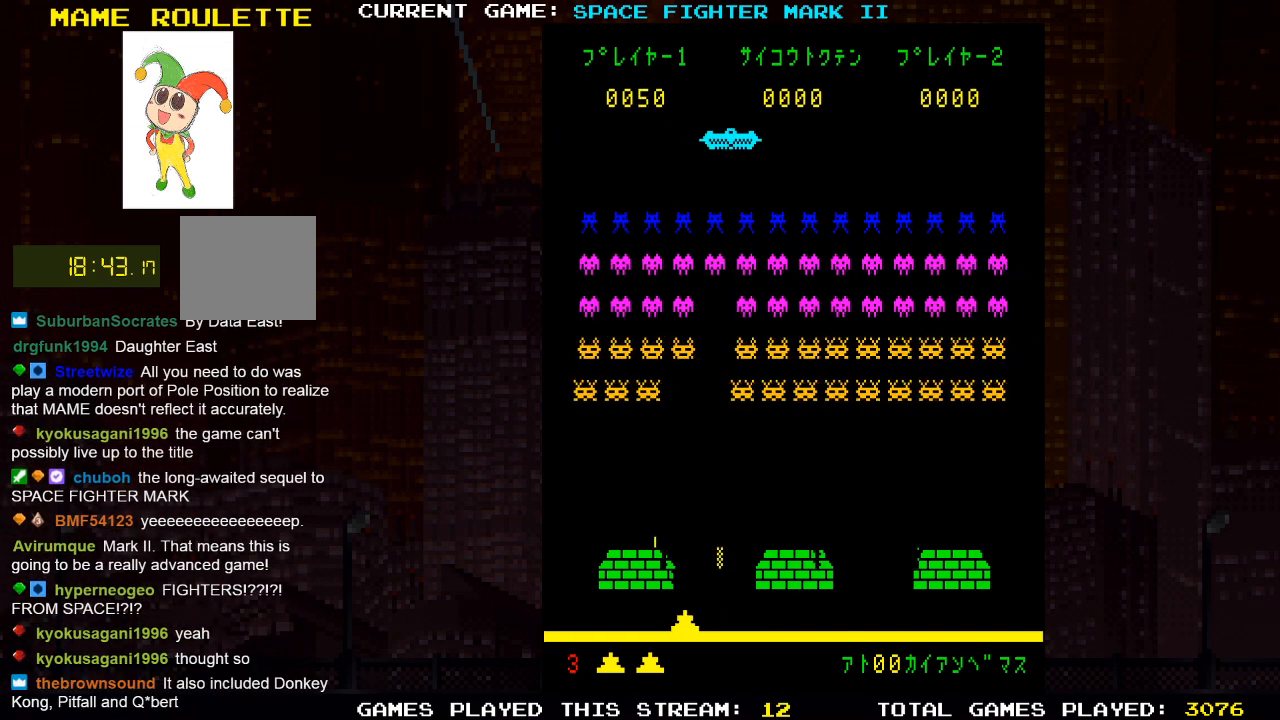
{"buttons": [], "left_stick": "center", "right_stick": "center", "events": [[17, "DPAD_LEFT", "up"], [100, "SQUARE", "down"], [233, "SQUARE", "up"]]}
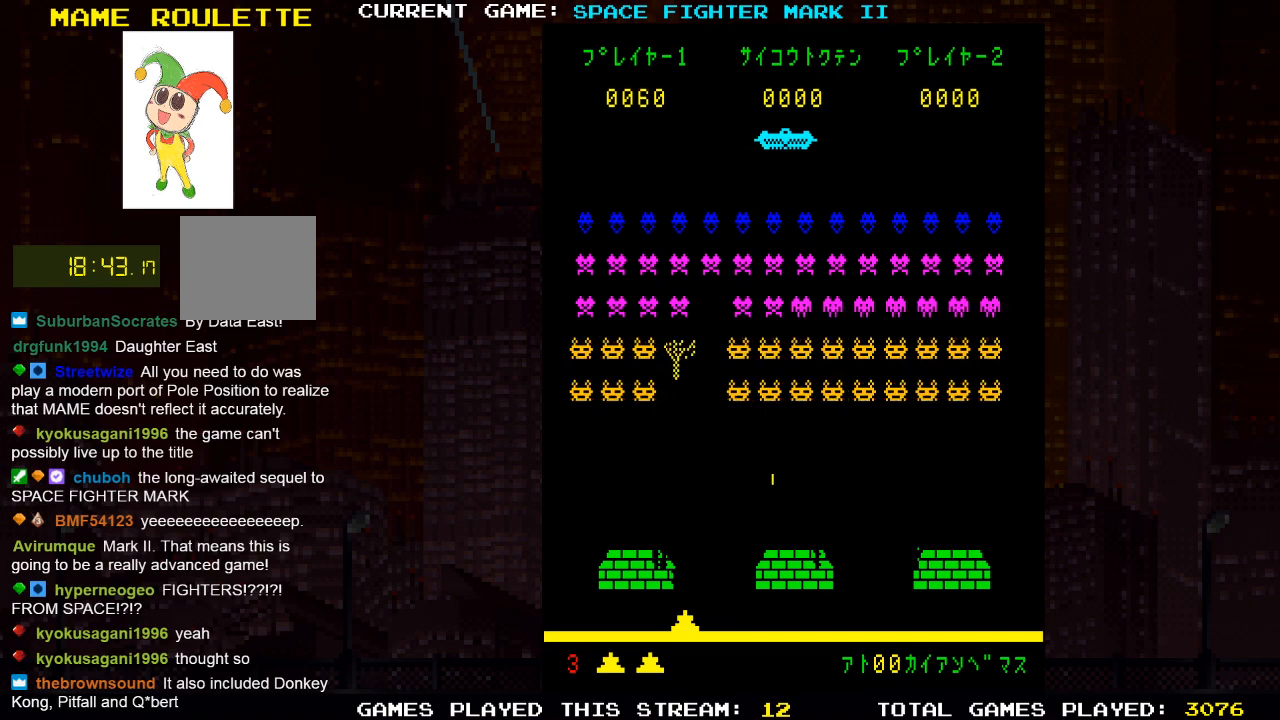
{"buttons": [], "left_stick": "center", "right_stick": "center", "events": [[50, "DPAD_LEFT", "down"], [100, "DPAD_LEFT", "up"], [200, "SQUARE", "down"], [333, "SQUARE", "up"]]}
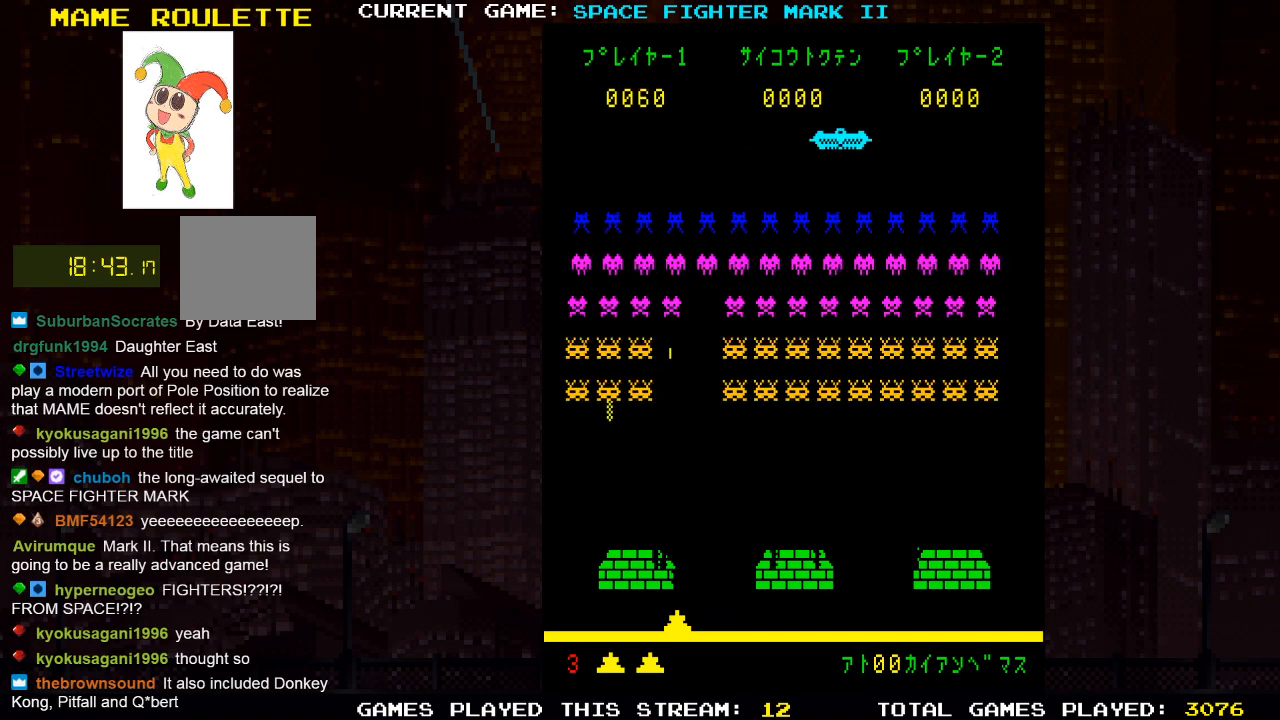
{"buttons": ["DPAD_LEFT"], "left_stick": "center", "right_stick": "center", "events": [[33, "DPAD_LEFT", "down"]]}
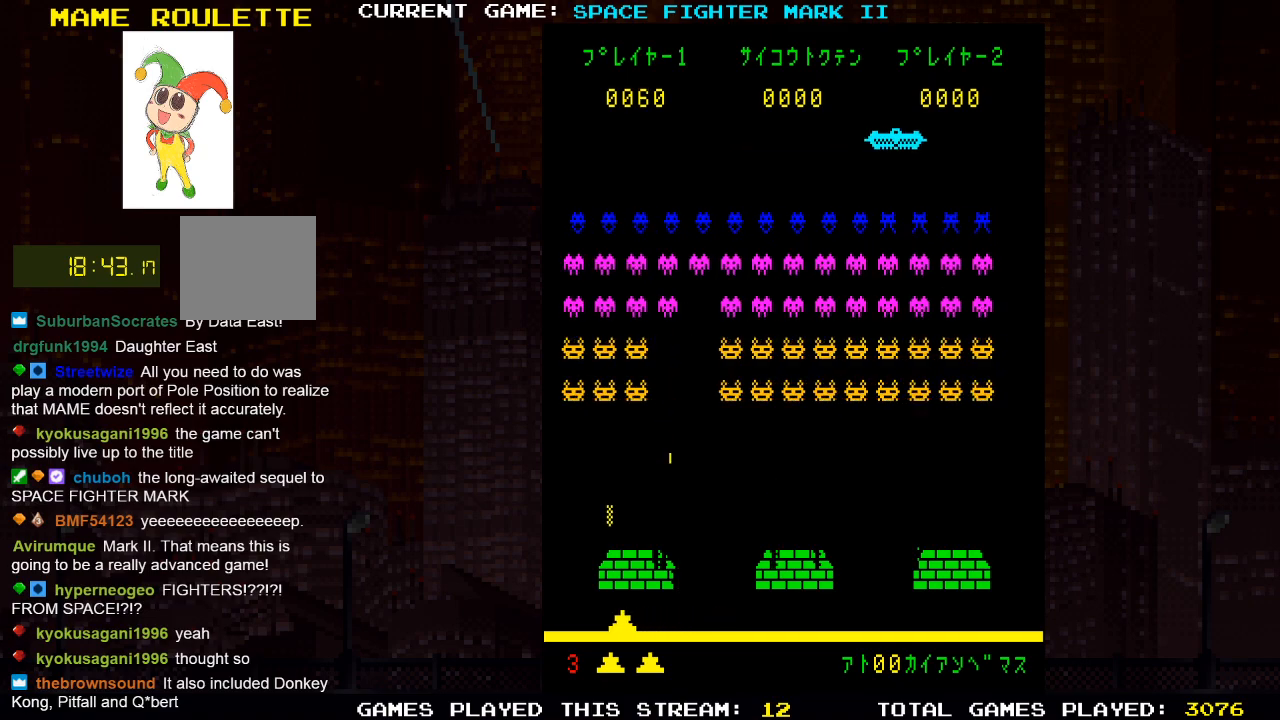
{"buttons": ["SQUARE", "DPAD_LEFT"], "left_stick": "center", "right_stick": "center", "events": [[500, "SQUARE", "down"]]}
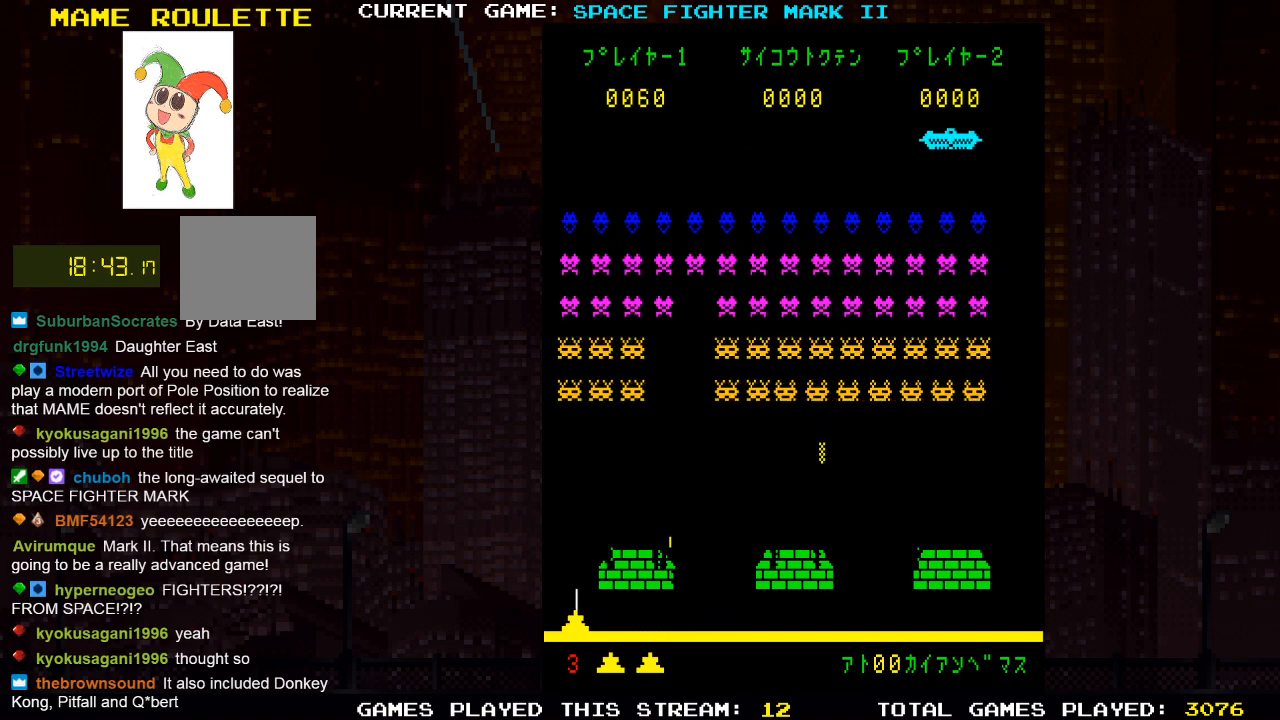
{"buttons": [], "left_stick": "center", "right_stick": "center", "events": [[17, "DPAD_LEFT", "up"], [133, "SQUARE", "up"]]}
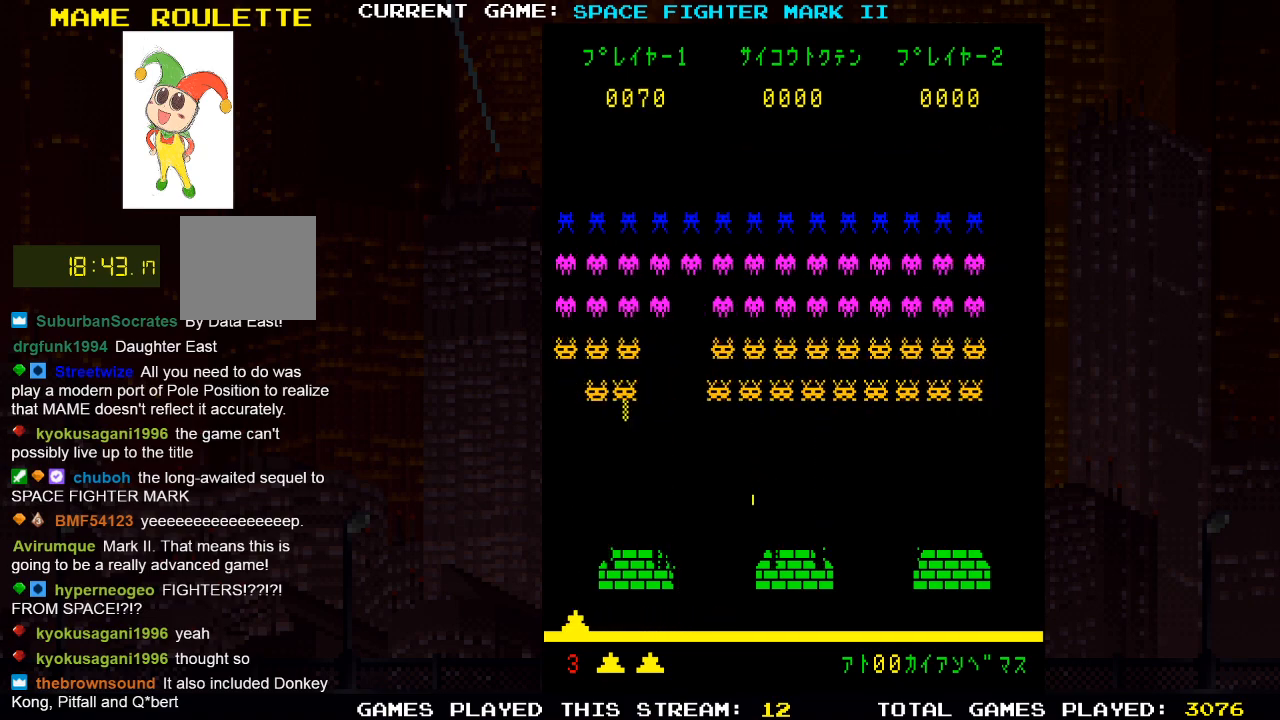
{"buttons": ["DPAD_RIGHT"], "left_stick": "center", "right_stick": "center", "events": [[83, "SQUARE", "down"], [233, "SQUARE", "up"], [350, "DPAD_RIGHT", "down"]]}
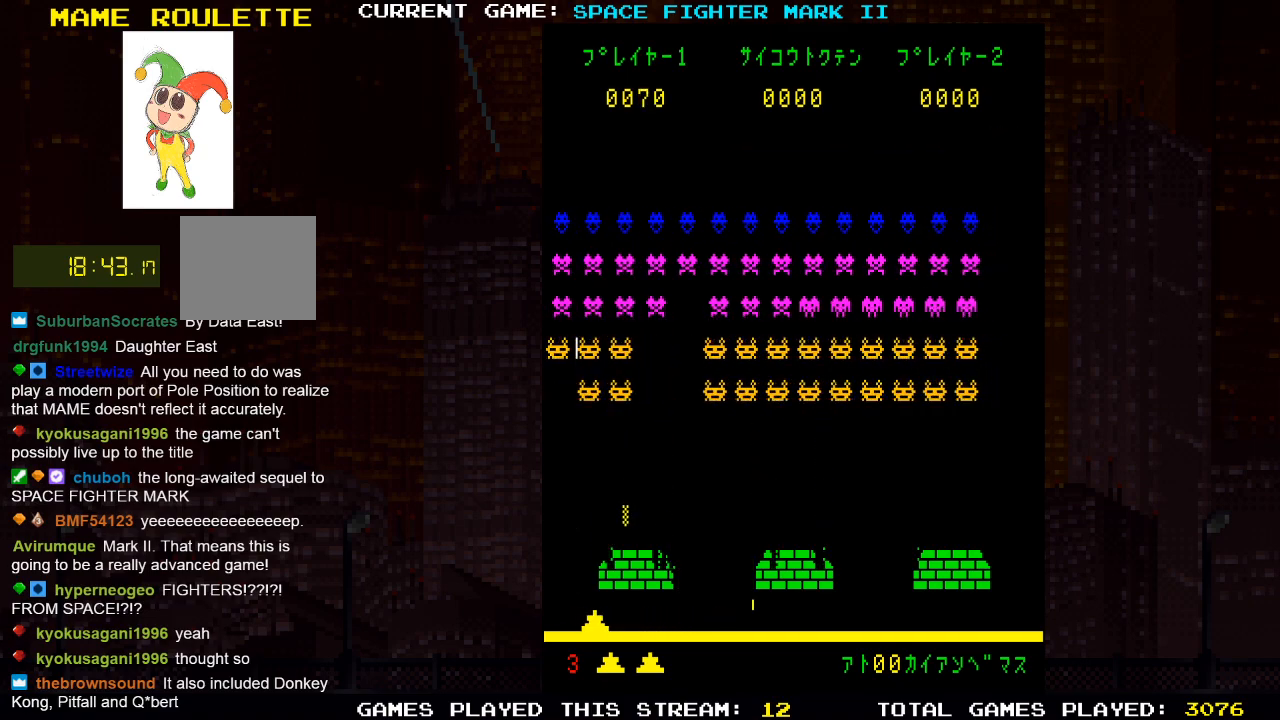
{"buttons": [], "left_stick": "center", "right_stick": "center", "events": [[367, "DPAD_RIGHT", "up"]]}
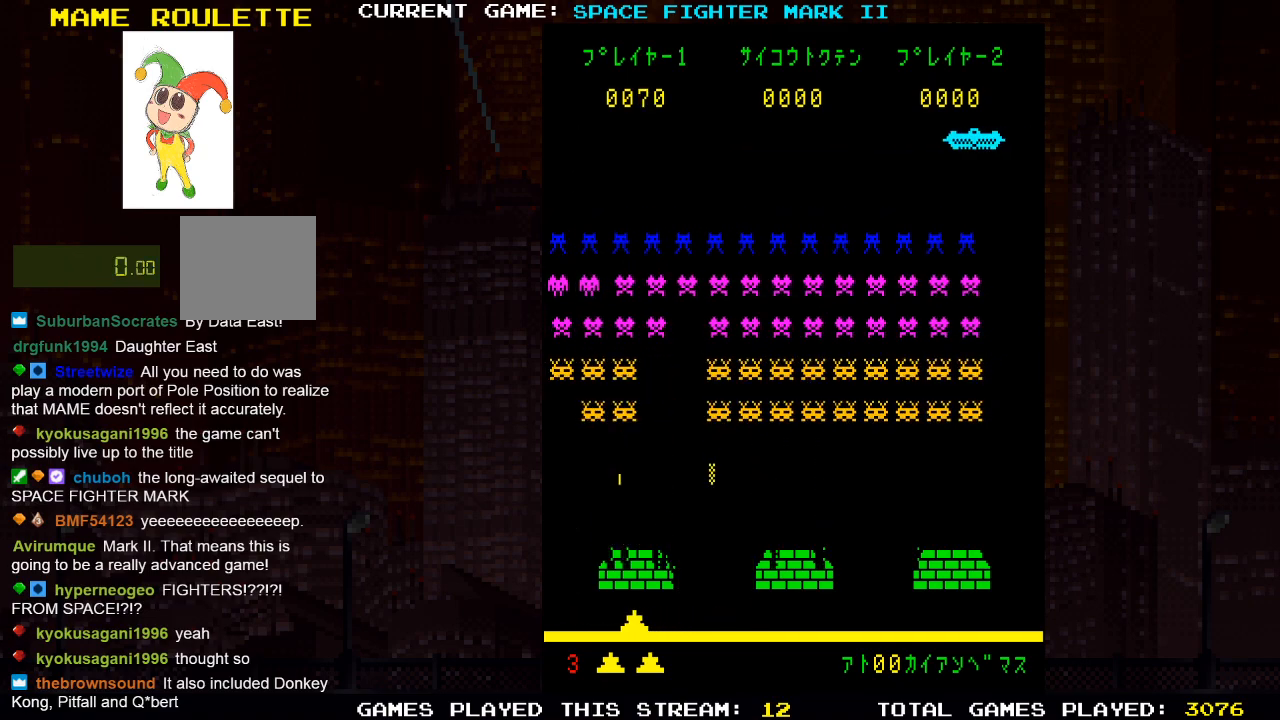
{"buttons": ["DPAD_LEFT"], "left_stick": "center", "right_stick": "center", "events": [[267, "DPAD_LEFT", "down"]]}
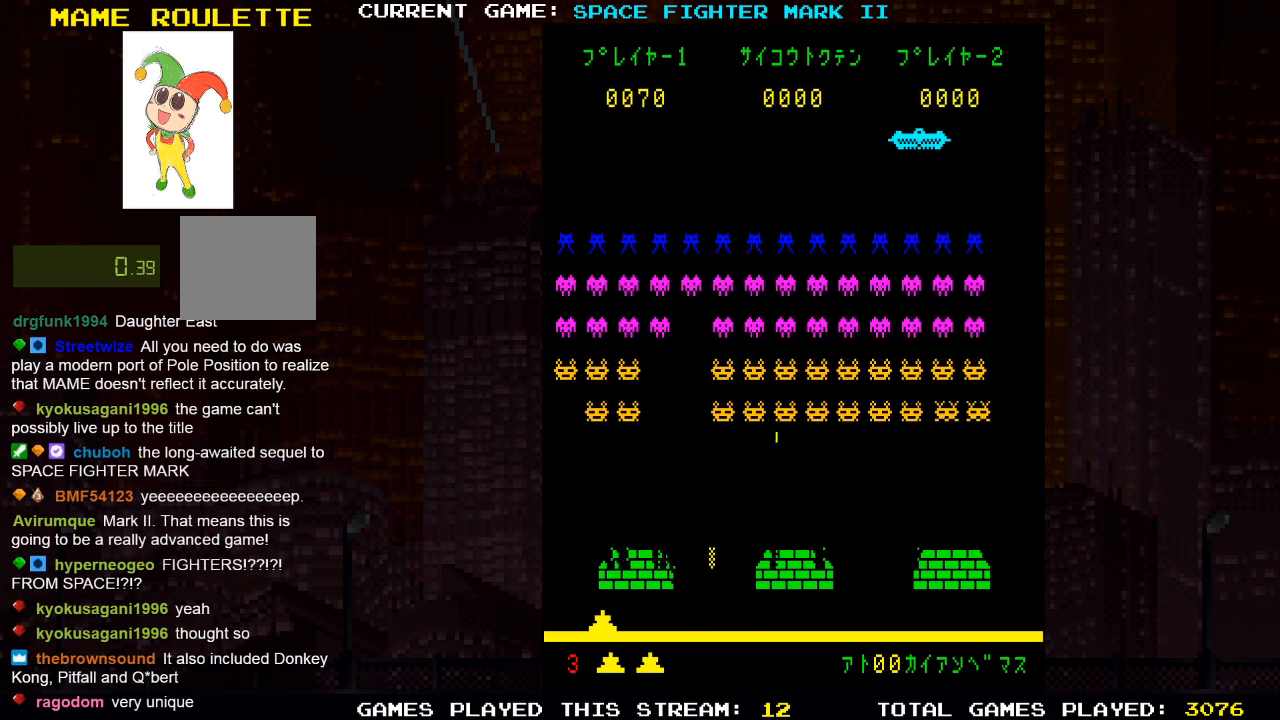
{"buttons": [], "left_stick": "center", "right_stick": "center", "events": [[367, "DPAD_LEFT", "up"], [367, "SQUARE", "down"], [483, "SQUARE", "up"]]}
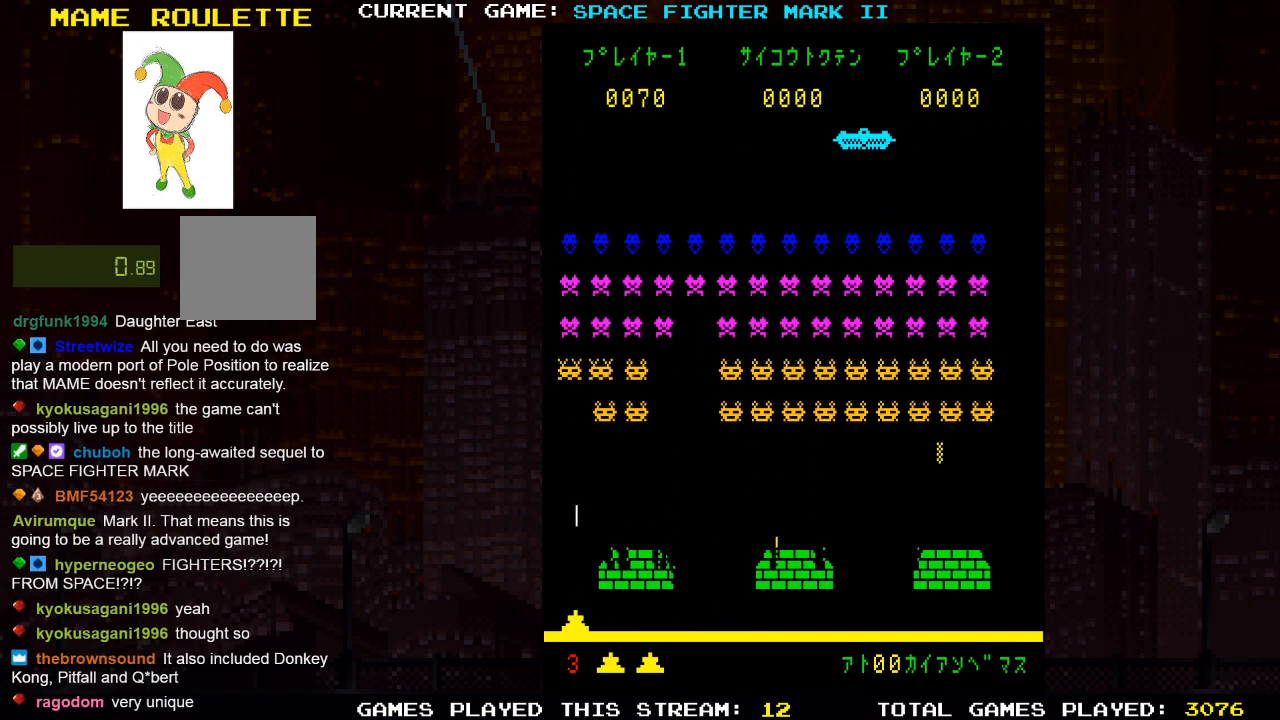
{"buttons": ["SQUARE"], "left_stick": "center", "right_stick": "center", "events": [[383, "DPAD_RIGHT", "down"], [467, "DPAD_RIGHT", "up"], [500, "SQUARE", "down"]]}
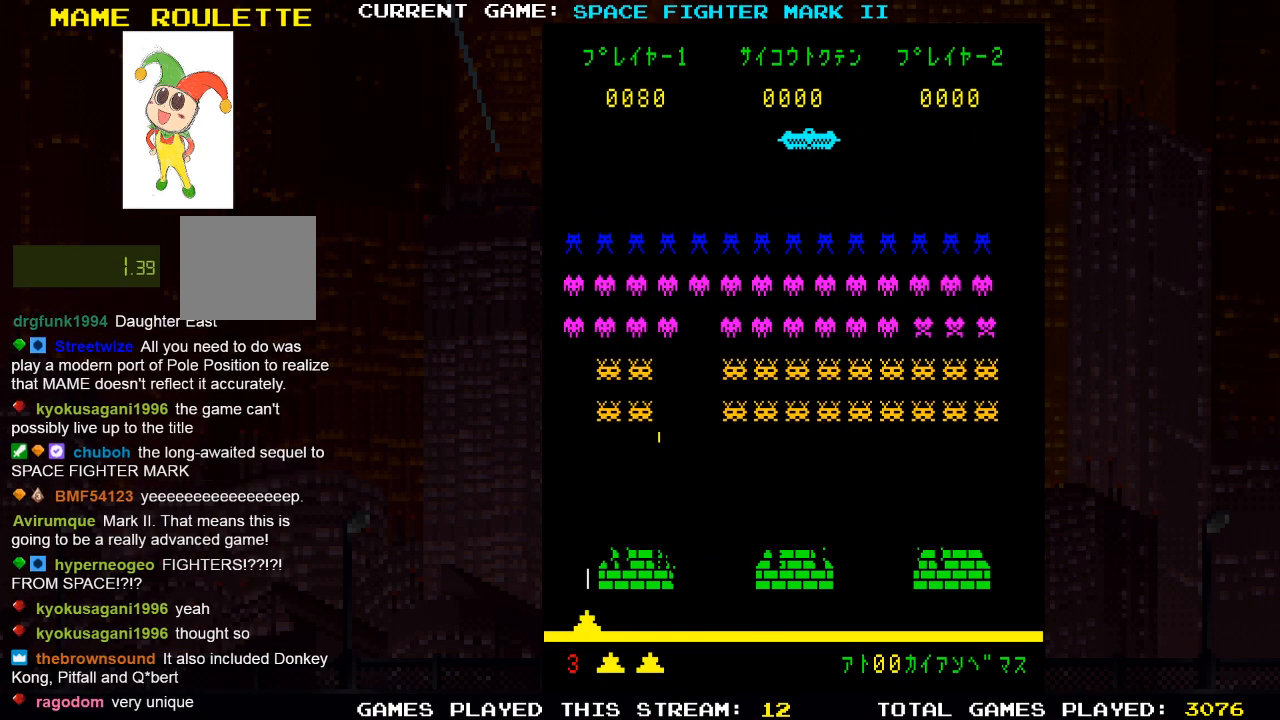
{"buttons": [], "left_stick": "center", "right_stick": "center", "events": [[100, "SQUARE", "up"]]}
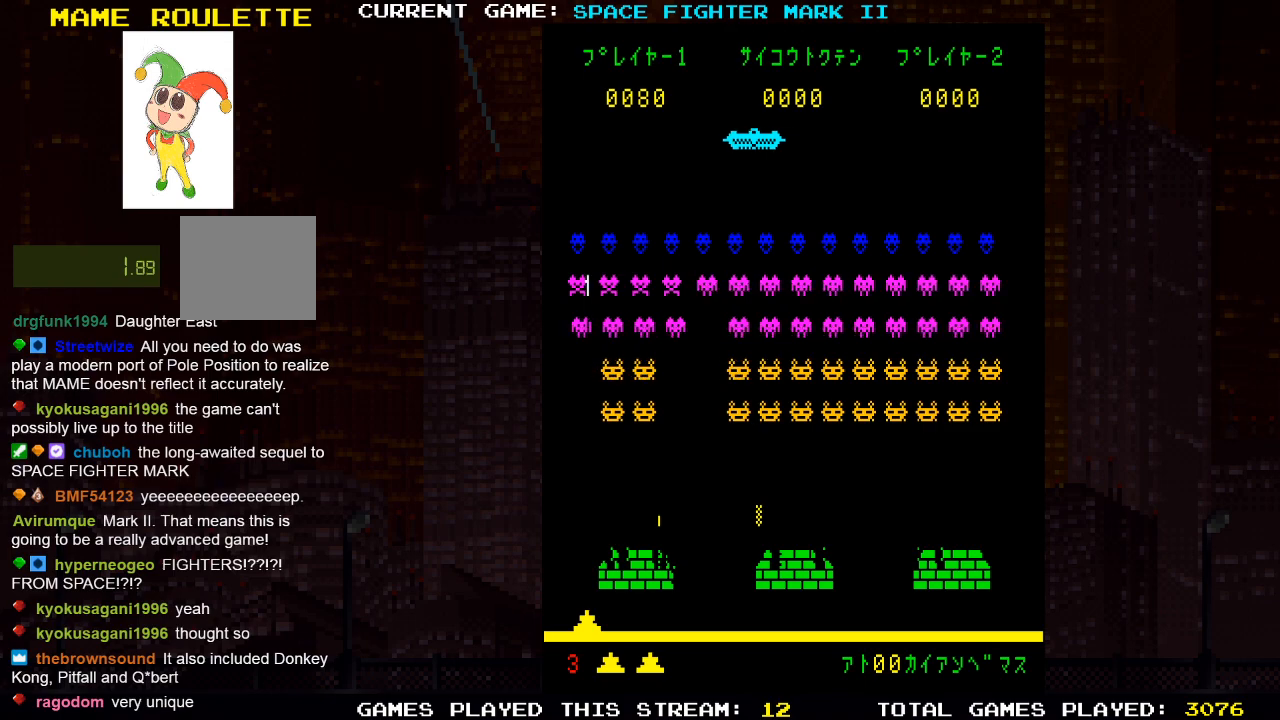
{"buttons": ["SQUARE"], "left_stick": "center", "right_stick": "center", "events": [[267, "SQUARE", "down"], [367, "SQUARE", "up"], [467, "SQUARE", "down"]]}